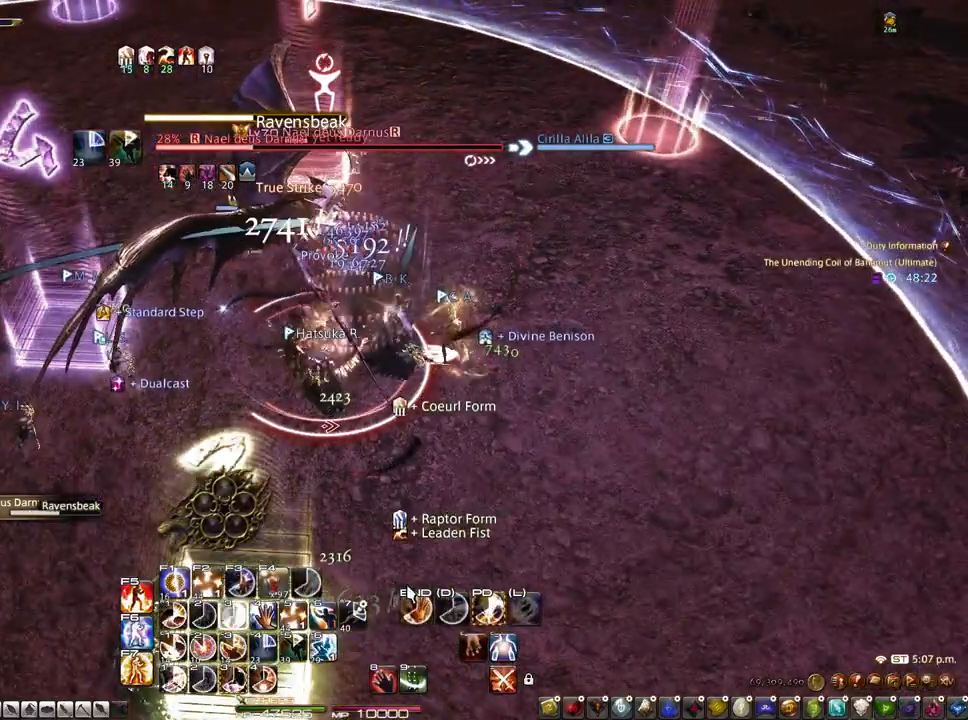
Gameplay with keyboard and mouse; each line is a JSON object with the keys and mouse buttons held at the frame after it. "events" lists presses ("down") and releases ("up") of "1", "2", "3", "4", "5", "a", "alt", "c", "caps_lock", "ctrl", "d", "e", "f", "g", "q", "r", "s", "shift", "space", "t", "tab", "v", "w", "x", "z", "mouse_left", "mouse_wheel" and "mouse_right" between this image and that frame as [ms after this image, input, new state], when the widget could be followed in between. "mouse_left", "mouse_wheel", "mouse_right" = the "left", "wheel", "right" buttons of the "mouse" list. No other keys are recorded. "wheel" means that the mouse wheel is clicked or scrolled. Not read: mouse_move.
{"keys": ["alt"], "mouse": [], "events": [[200, "3", "up"], [233, "3", "down"], [333, "3", "up"], [383, "3", "down"], [433, "3", "up"]]}
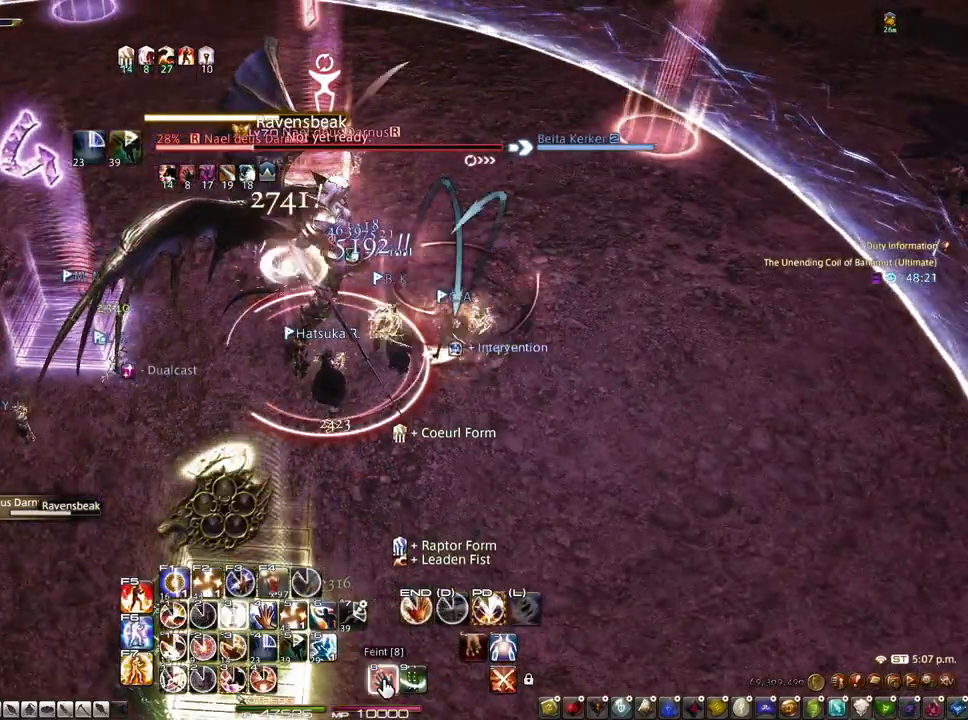
{"keys": [], "mouse": [], "events": [[17, "3", "down"], [67, "3", "up"], [117, "3", "down"], [250, "3", "up"], [250, "alt", "up"], [350, "mouse_left", "down"], [450, "mouse_left", "up"]]}
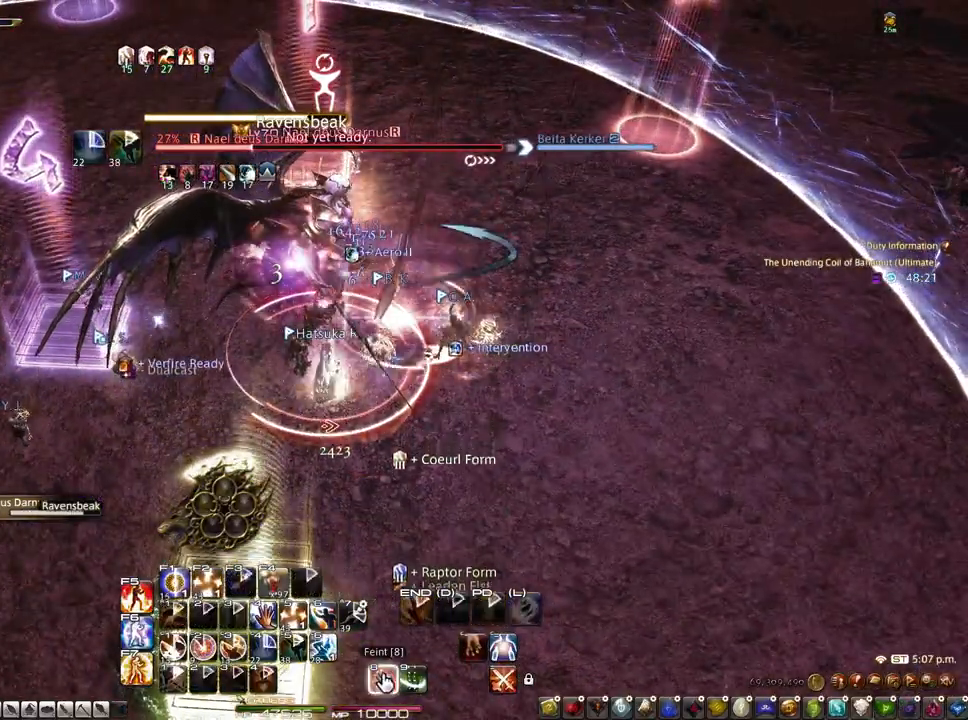
{"keys": ["z"], "mouse": ["right"], "events": [[217, "mouse_right", "down"], [217, "z", "down"]]}
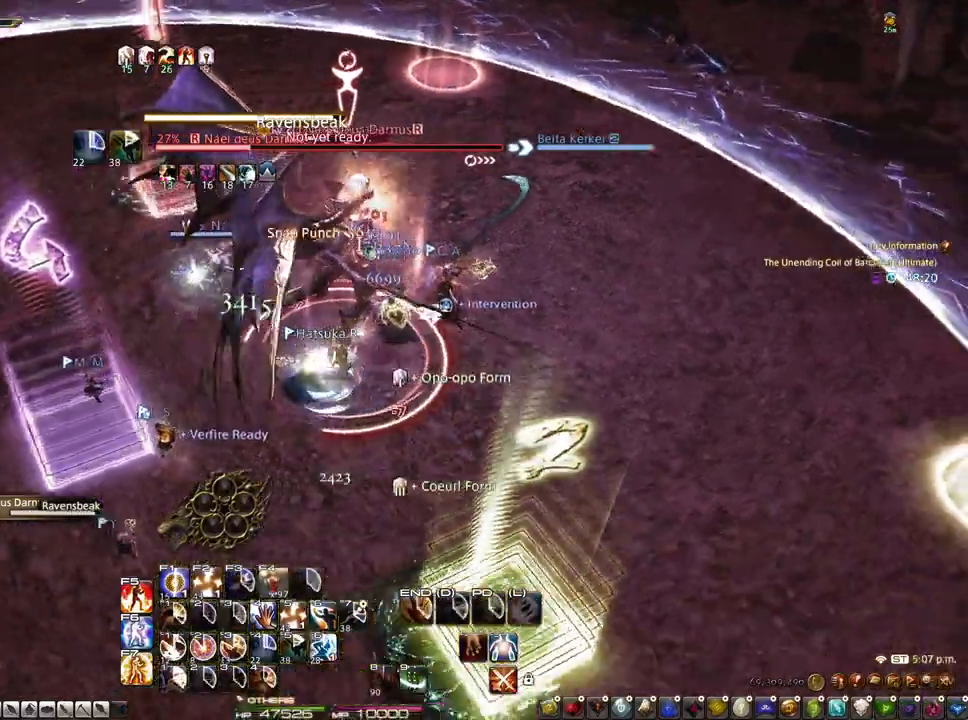
{"keys": ["alt"], "mouse": [], "events": [[250, "z", "up"], [433, "alt", "down"], [433, "mouse_right", "up"]]}
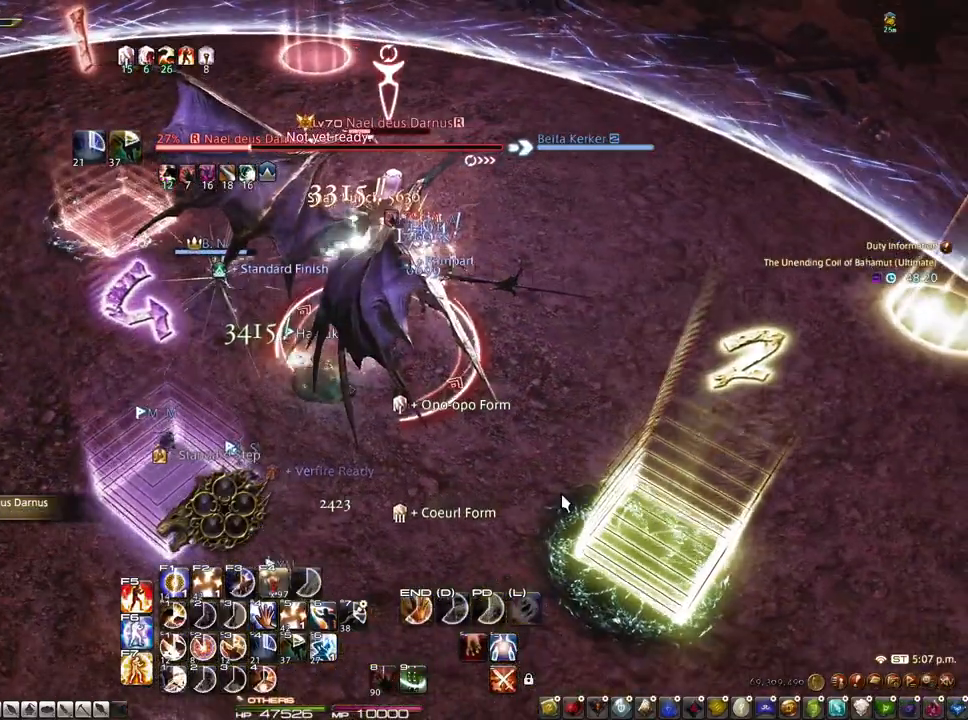
{"keys": ["alt"], "mouse": [], "events": [[167, "1", "down"], [300, "1", "up"], [350, "1", "down"], [450, "1", "up"]]}
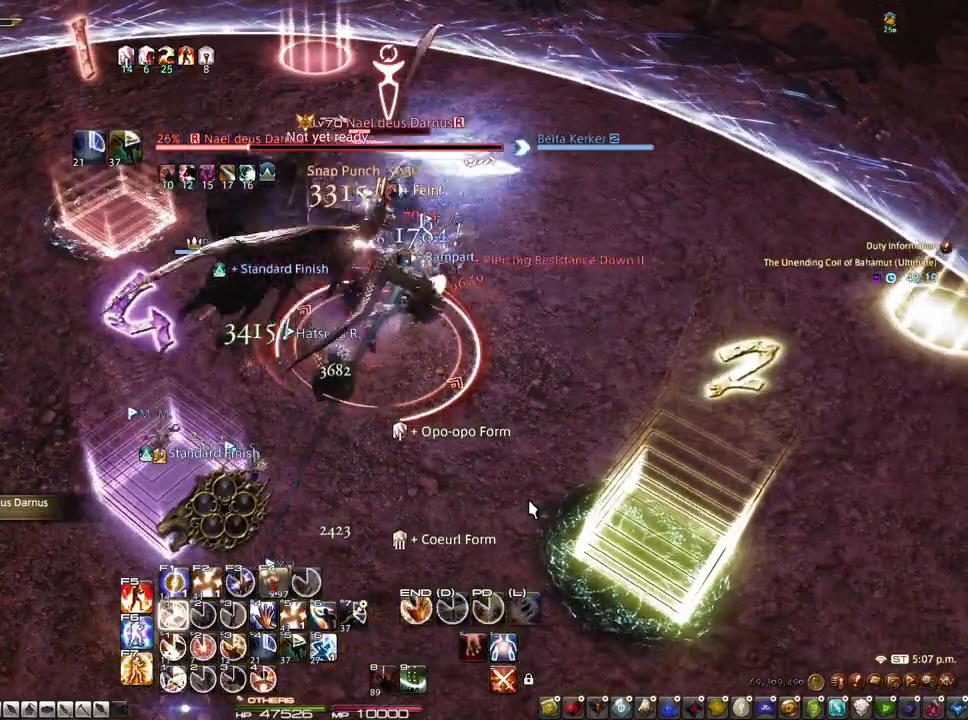
{"keys": ["1", "alt"], "mouse": [], "events": [[33, "1", "down"], [83, "1", "up"], [183, "1", "down"], [217, "1", "up"], [317, "1", "down"], [367, "1", "up"], [467, "1", "down"]]}
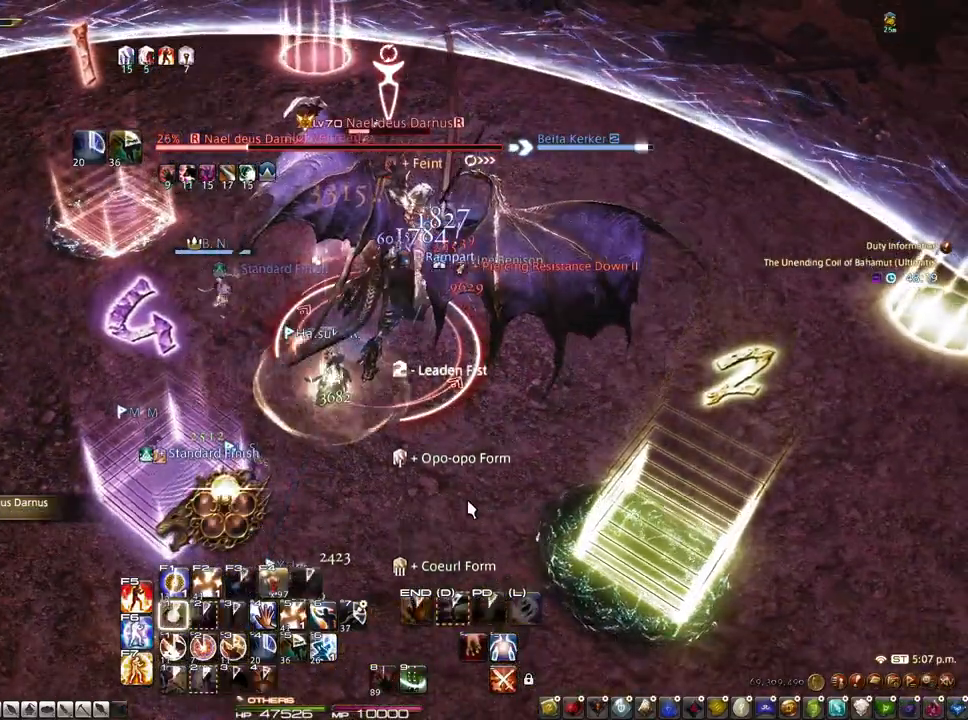
{"keys": ["d"], "mouse": ["left"], "events": [[50, "1", "up"], [50, "alt", "up"], [283, "d", "down"], [283, "mouse_left", "down"]]}
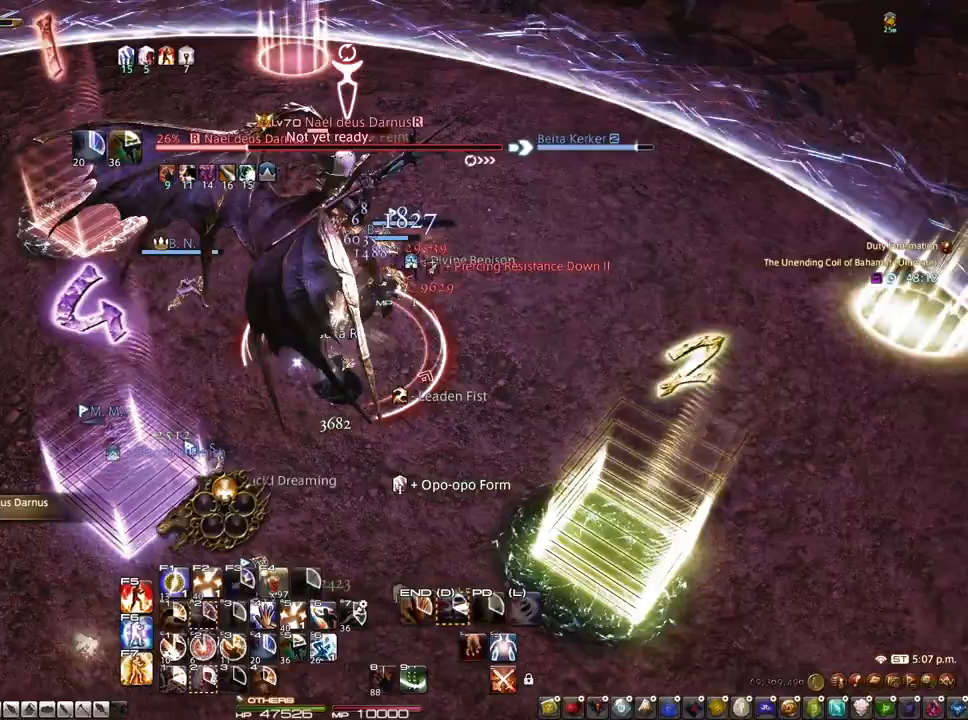
{"keys": ["2"], "mouse": ["left"], "events": [[267, "2", "down"], [400, "2", "up"], [450, "2", "down"], [450, "d", "up"]]}
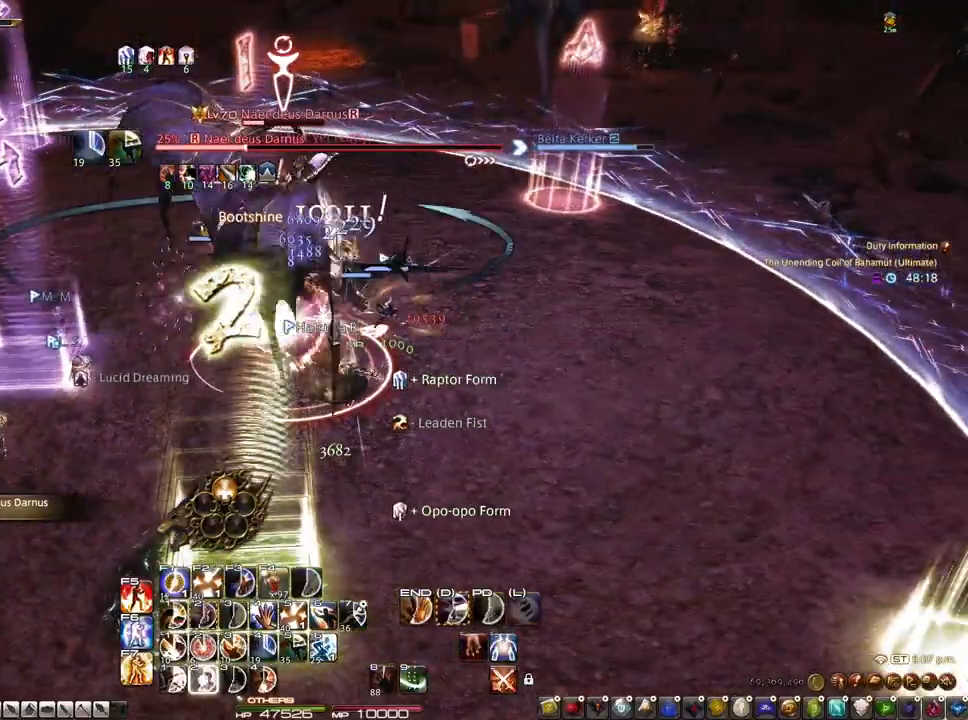
{"keys": ["2"], "mouse": ["left"], "events": [[83, "2", "up"], [133, "2", "down"], [267, "2", "up"], [317, "2", "down"], [417, "2", "up"], [467, "2", "down"]]}
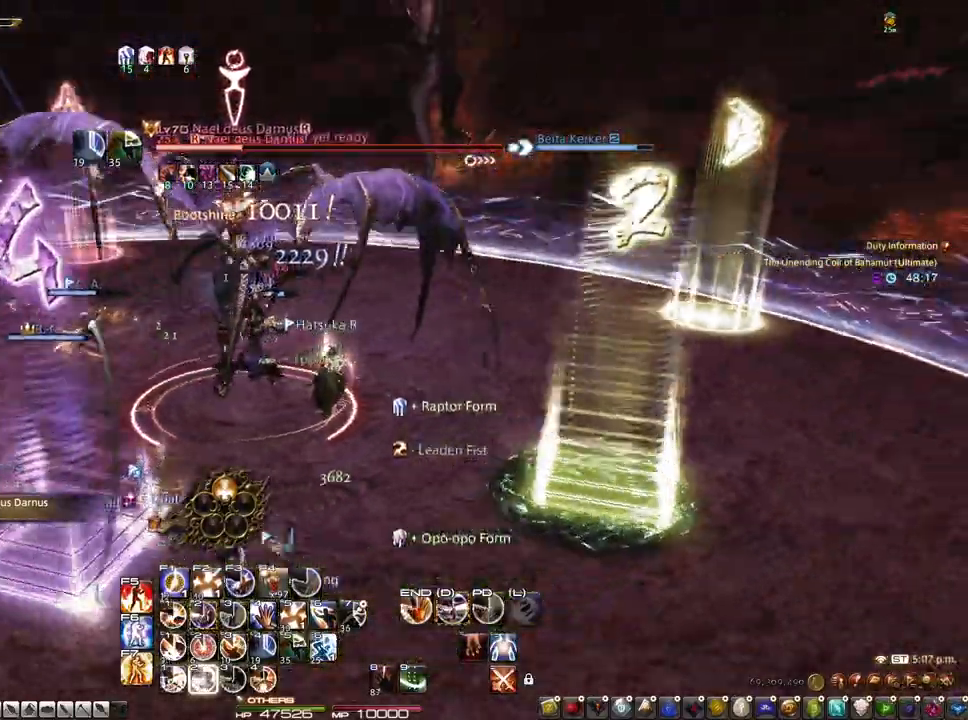
{"keys": ["2"], "mouse": ["left"], "events": [[100, "2", "up"], [150, "2", "down"], [250, "2", "up"], [433, "2", "down"]]}
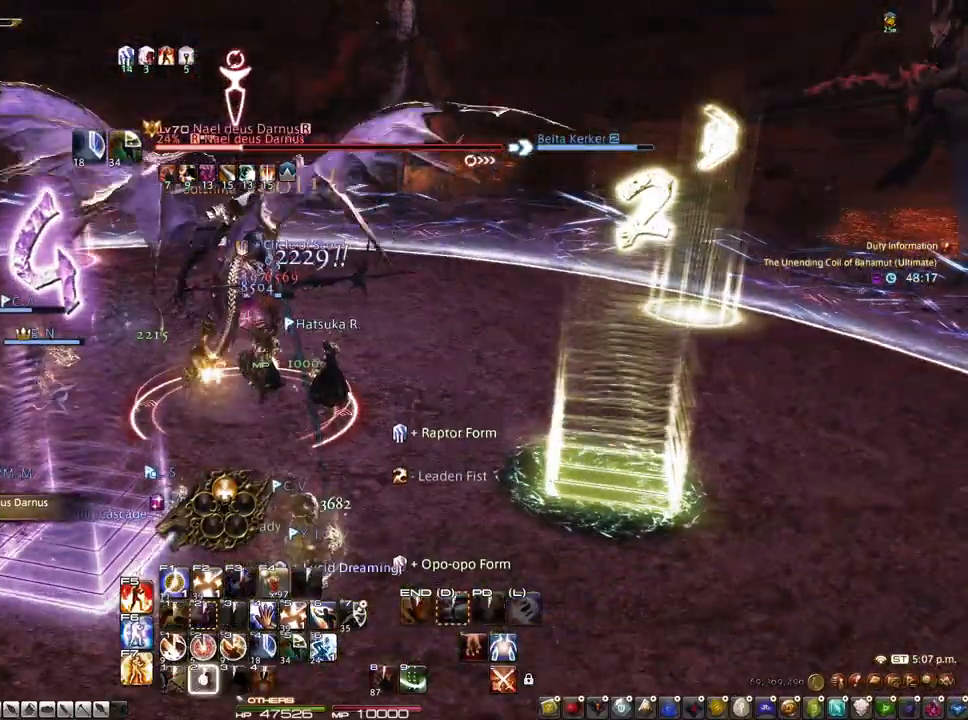
{"keys": ["s", "z"], "mouse": ["left"], "events": [[17, "2", "up"], [67, "2", "down"], [217, "2", "up"], [483, "s", "down"], [483, "z", "down"]]}
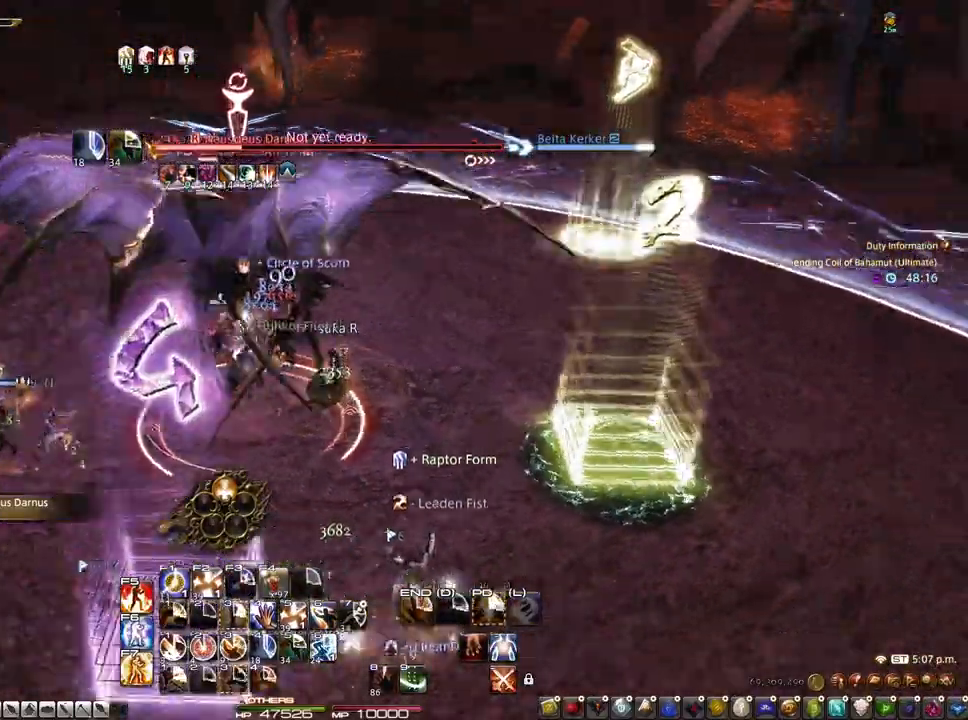
{"keys": ["z"], "mouse": ["left"], "events": [[467, "s", "up"]]}
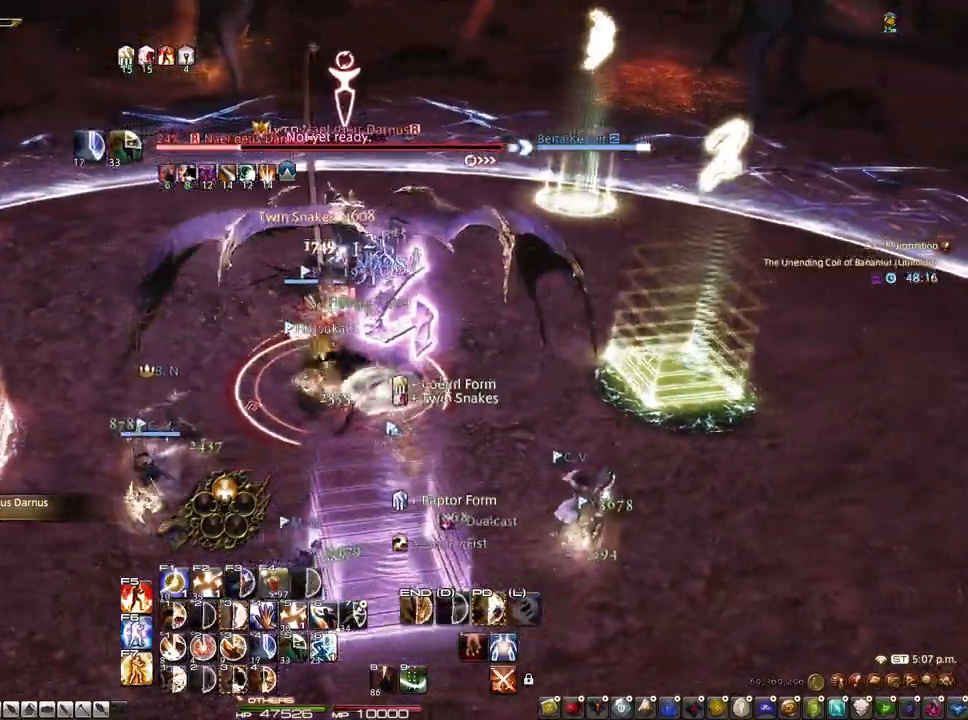
{"keys": ["alt"], "mouse": ["left"], "events": [[333, "z", "up"], [483, "alt", "down"]]}
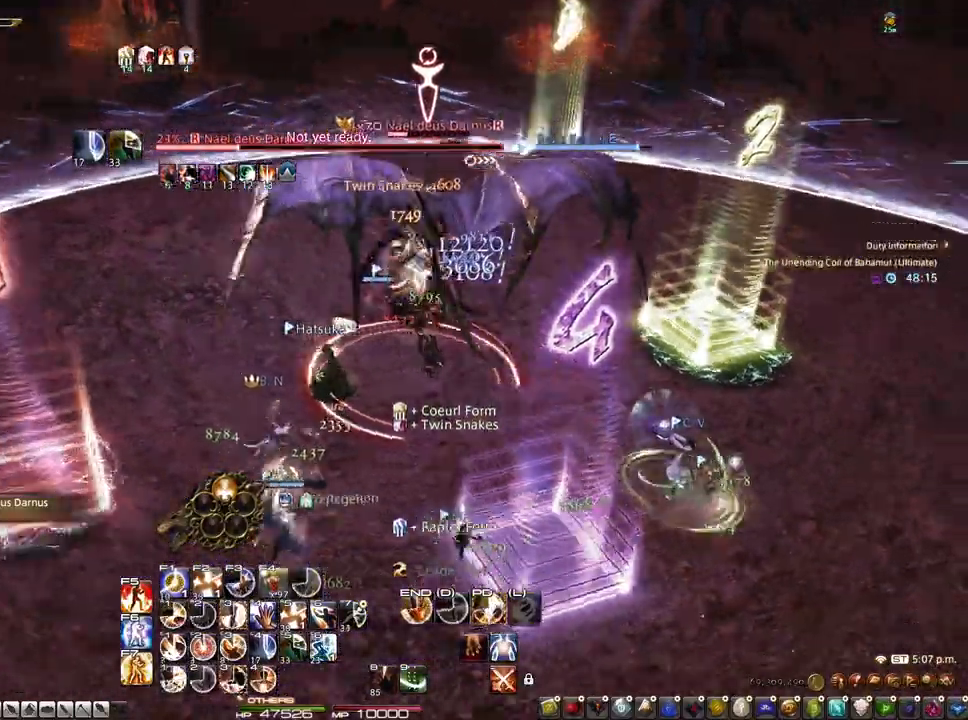
{"keys": ["alt"], "mouse": [], "events": [[67, "3", "down"], [217, "3", "up"], [250, "3", "down"], [300, "3", "up"], [400, "3", "down"], [450, "3", "up"], [500, "mouse_left", "up"]]}
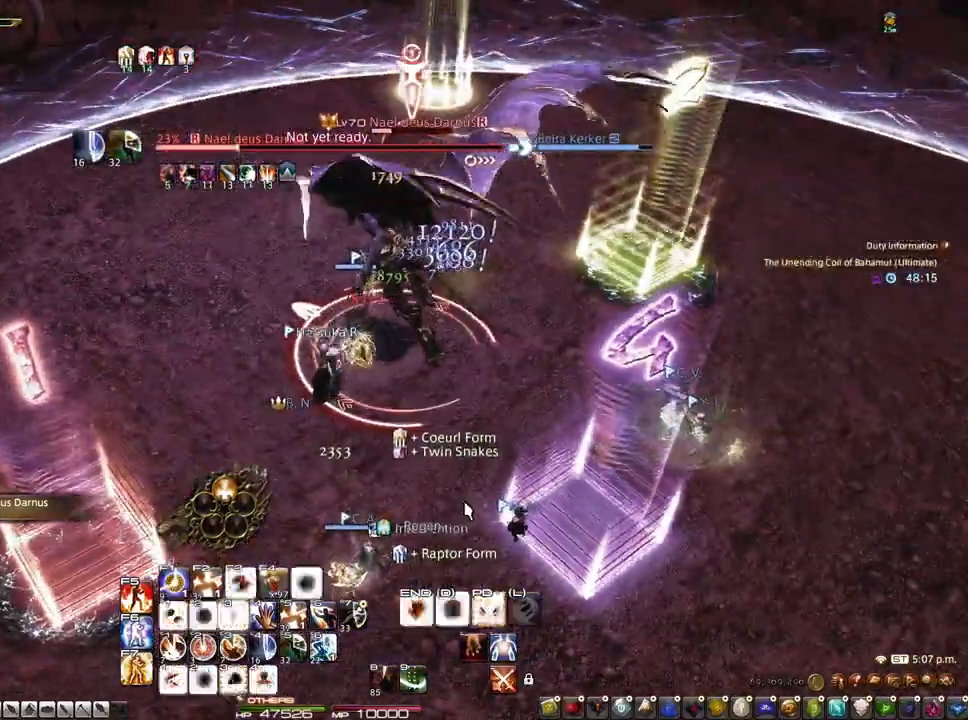
{"keys": [], "mouse": [], "events": [[133, "3", "down"], [367, "3", "up"], [367, "alt", "up"]]}
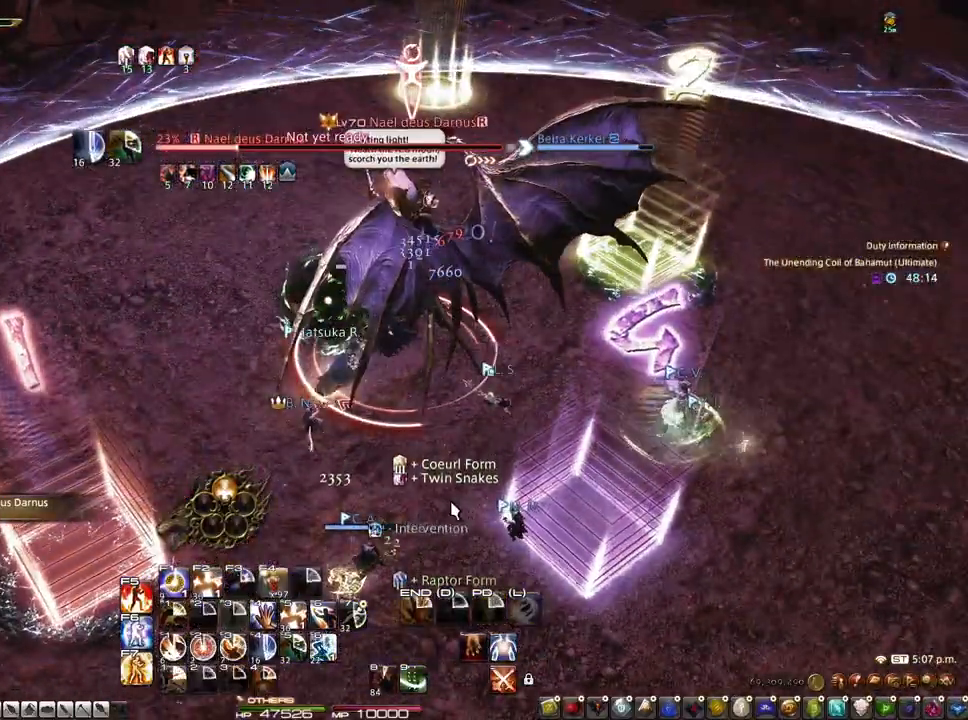
{"keys": ["s"], "mouse": ["right"], "events": [[200, "s", "down"], [233, "mouse_right", "down"]]}
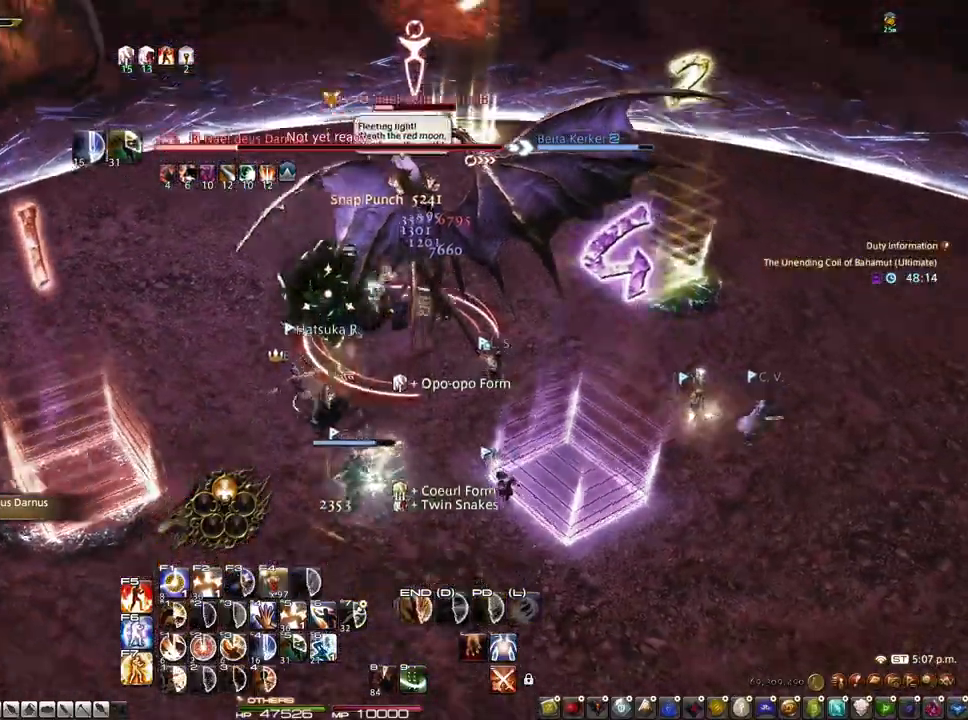
{"keys": [], "mouse": ["left", "right"], "events": [[17, "d", "down"], [117, "mouse_left", "down"], [117, "s", "up"], [217, "d", "up"], [267, "mouse_left", "up"], [450, "mouse_left", "down"]]}
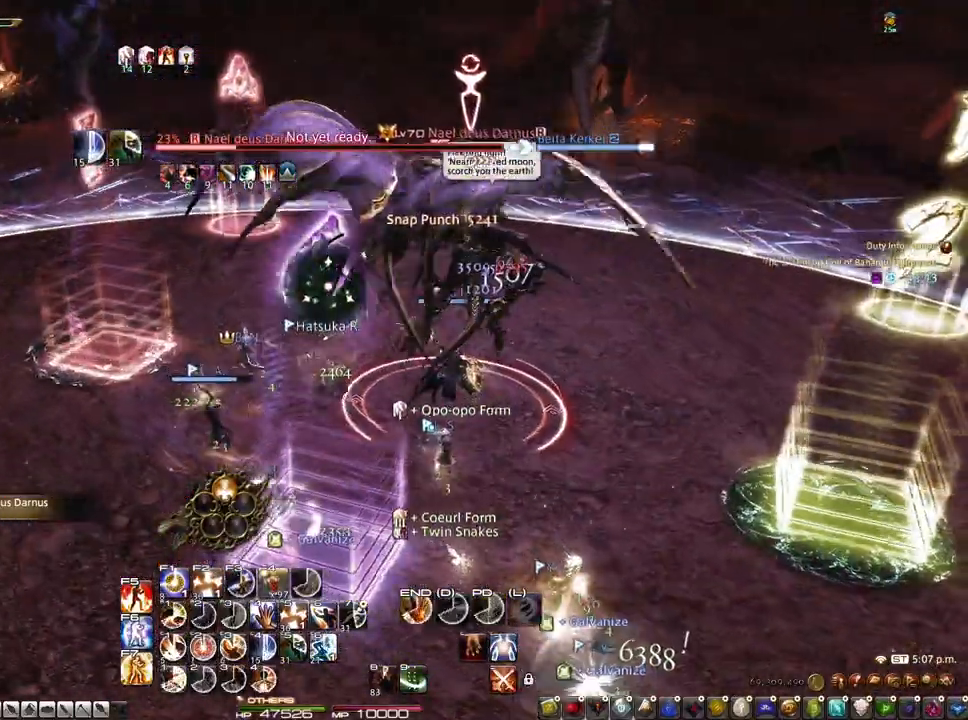
{"keys": [], "mouse": ["right"], "events": [[33, "r", "down"], [233, "1", "down"], [233, "mouse_left", "up"], [317, "1", "up"], [367, "1", "down"], [467, "1", "up"], [500, "r", "up"]]}
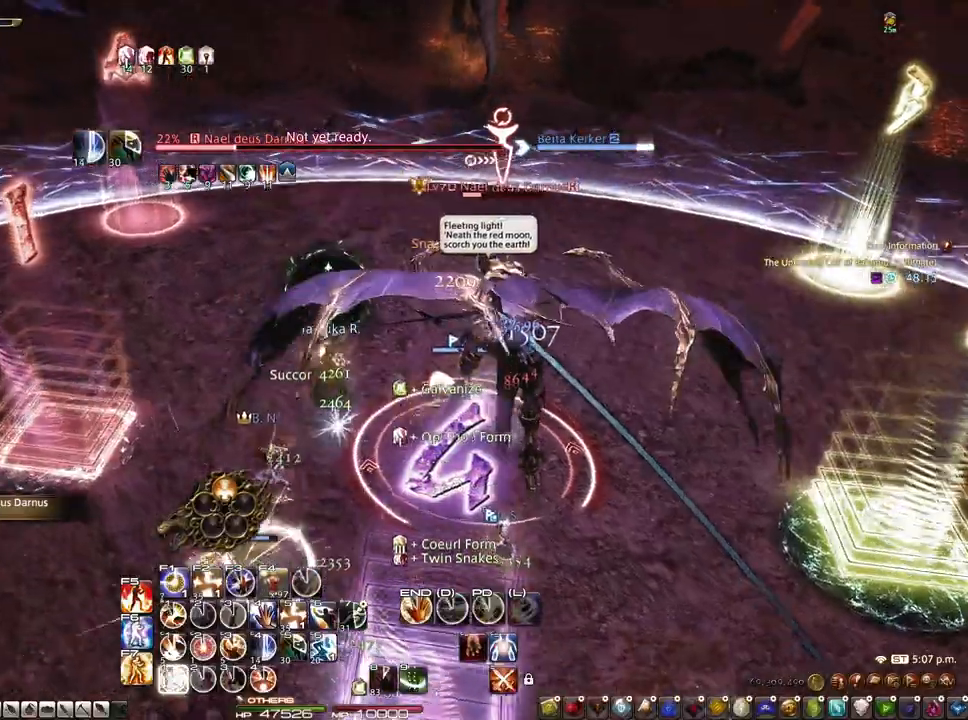
{"keys": [], "mouse": ["right"], "events": [[50, "1", "down"], [150, "1", "up"], [233, "1", "down"], [333, "1", "up"]]}
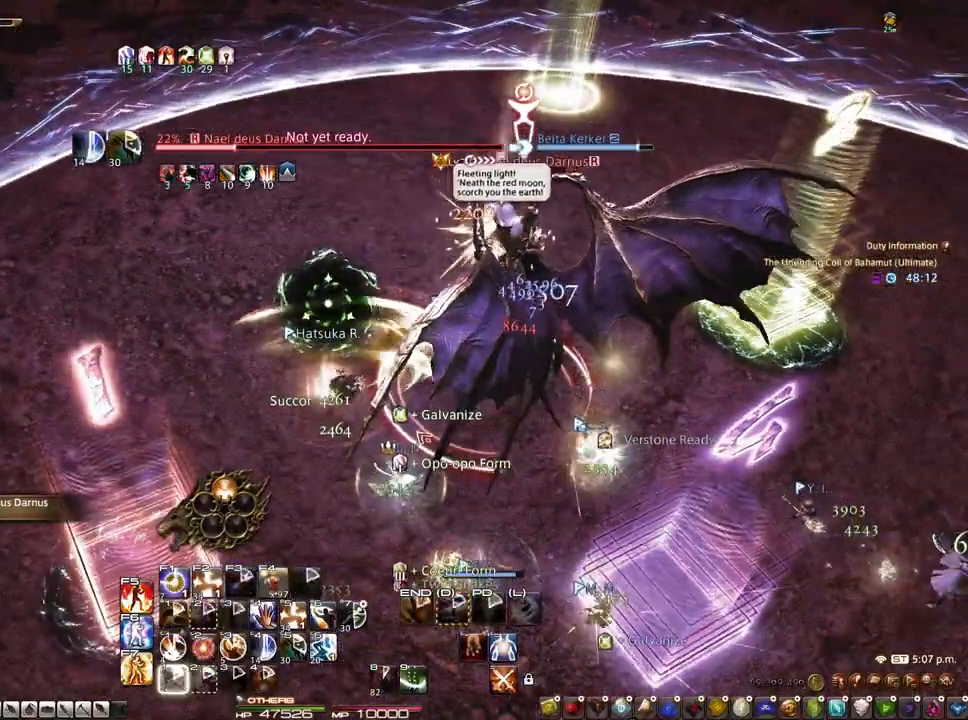
{"keys": [], "mouse": ["right"], "events": [[17, "mouse_right", "up"], [483, "mouse_right", "down"]]}
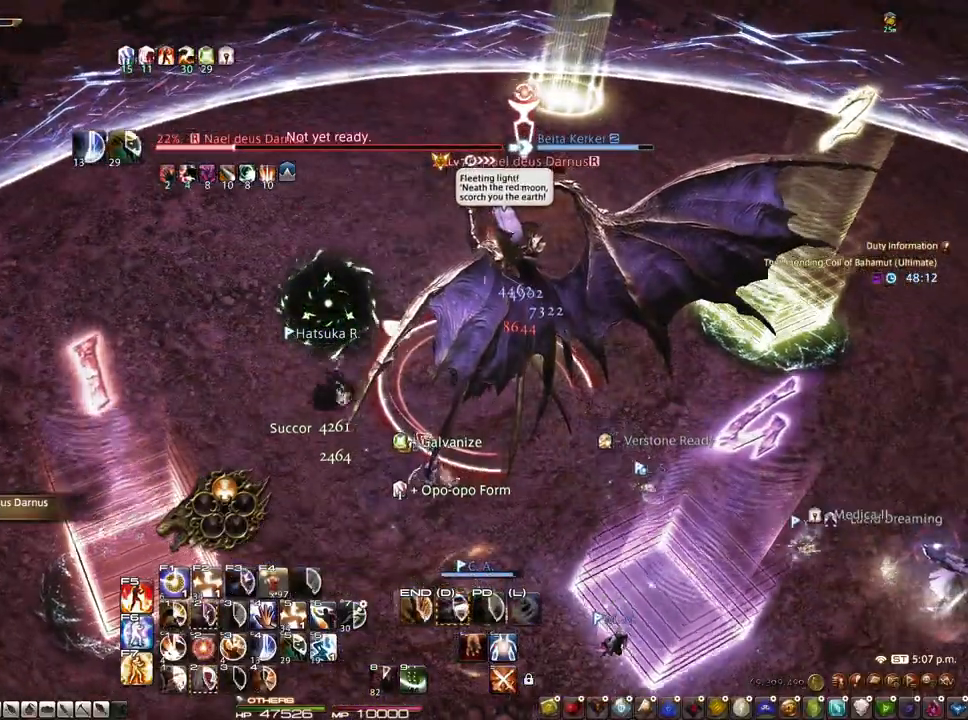
{"keys": [], "mouse": ["right"], "events": []}
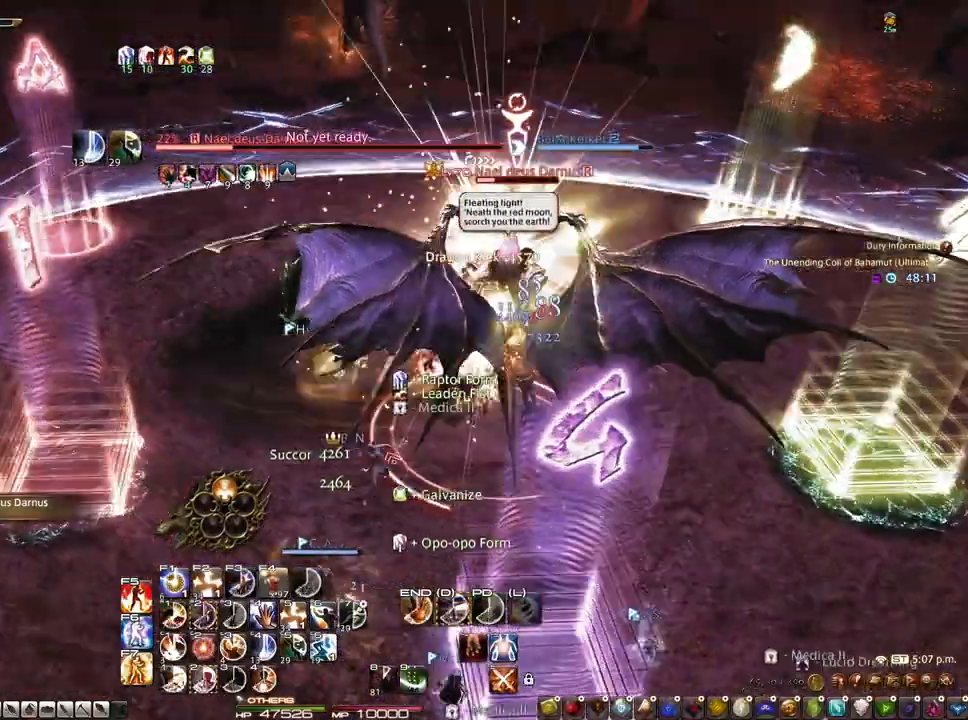
{"keys": ["r", "z"], "mouse": ["right"], "events": [[283, "r", "down"], [333, "mouse_left", "down"], [383, "2", "down"], [383, "mouse_left", "up"], [467, "2", "up"], [467, "z", "down"]]}
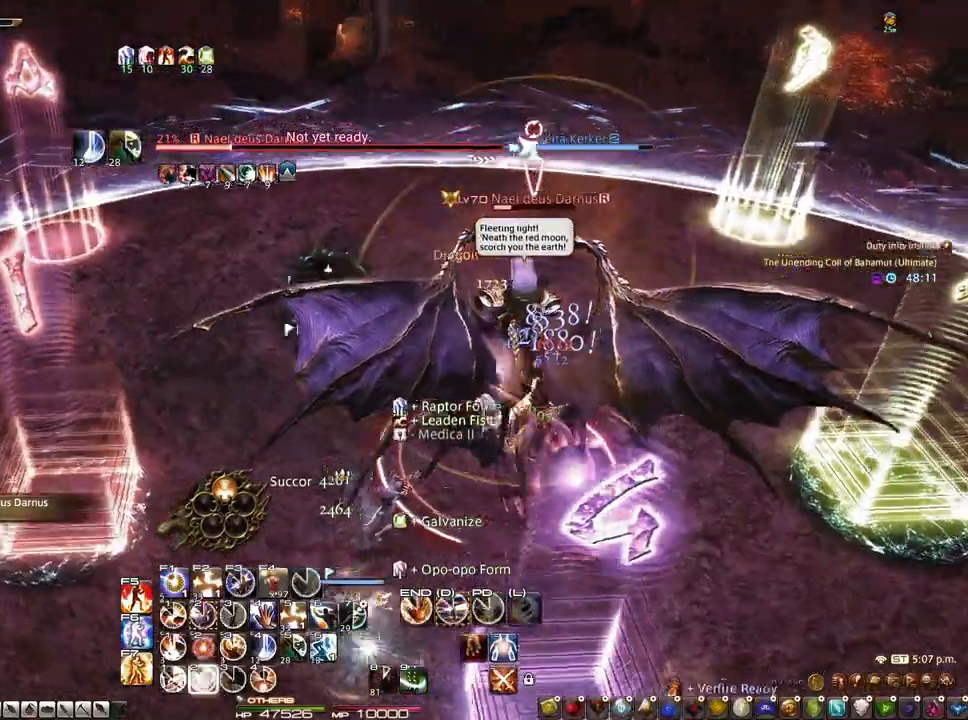
{"keys": ["2", "r", "z"], "mouse": ["left", "right"], "events": [[67, "2", "down"], [117, "2", "up"], [117, "mouse_left", "down"], [217, "2", "down"], [250, "2", "up"], [300, "mouse_left", "up"], [350, "2", "down"], [350, "mouse_left", "down"], [450, "2", "up"], [500, "2", "down"]]}
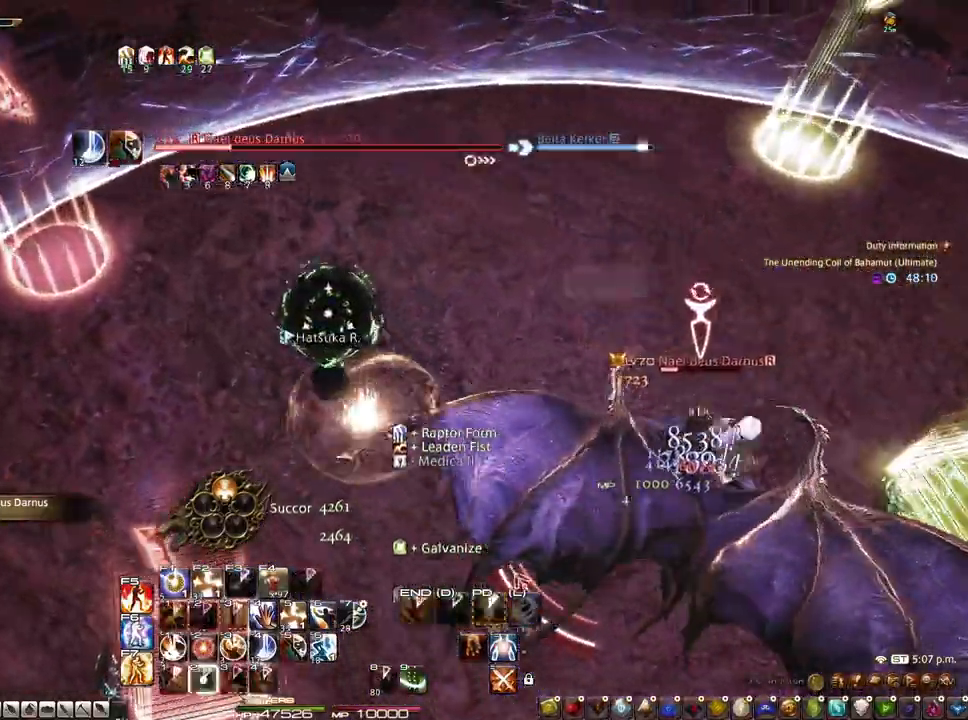
{"keys": ["r", "z"], "mouse": ["left", "right"], "events": [[83, "2", "up"], [133, "2", "down"], [183, "mouse_left", "up"], [267, "2", "up"], [467, "mouse_left", "down"]]}
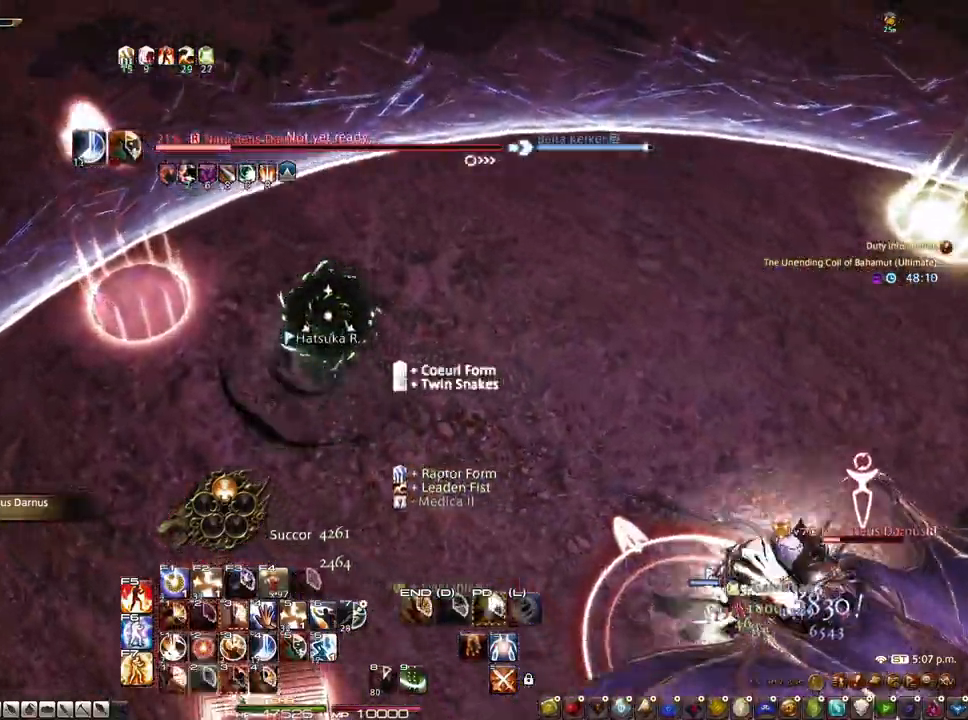
{"keys": ["r", "z"], "mouse": ["left", "right"], "events": []}
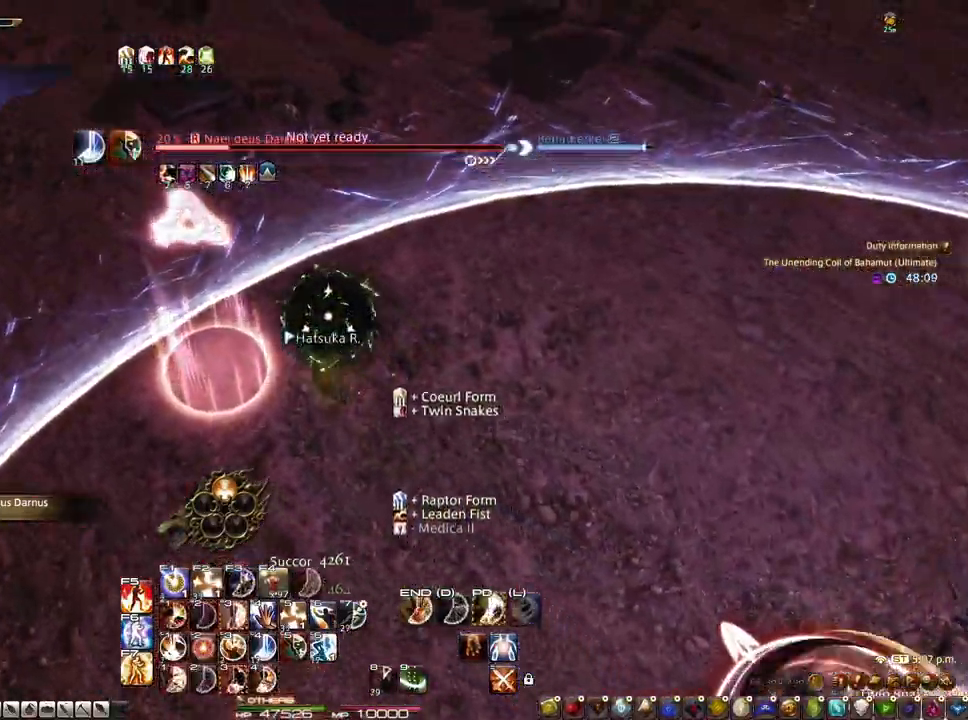
{"keys": [], "mouse": ["right"], "events": [[117, "mouse_left", "up"], [400, "r", "up"], [450, "z", "up"]]}
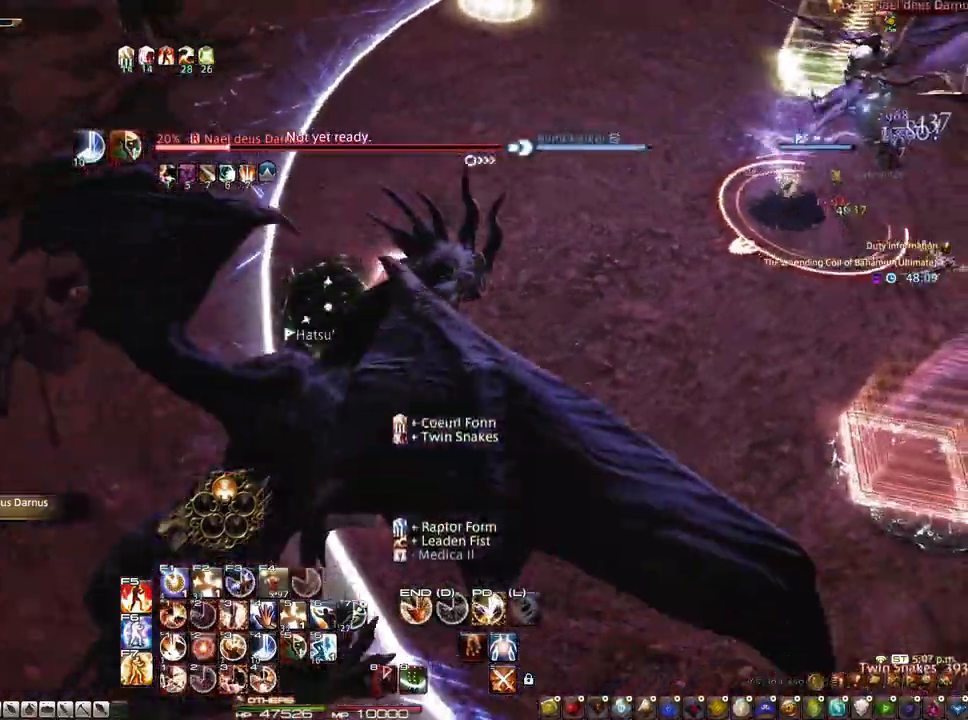
{"keys": ["r", "z"], "mouse": ["right"], "events": [[183, "mouse_right", "up"], [467, "mouse_right", "down"], [467, "r", "down"], [467, "z", "down"]]}
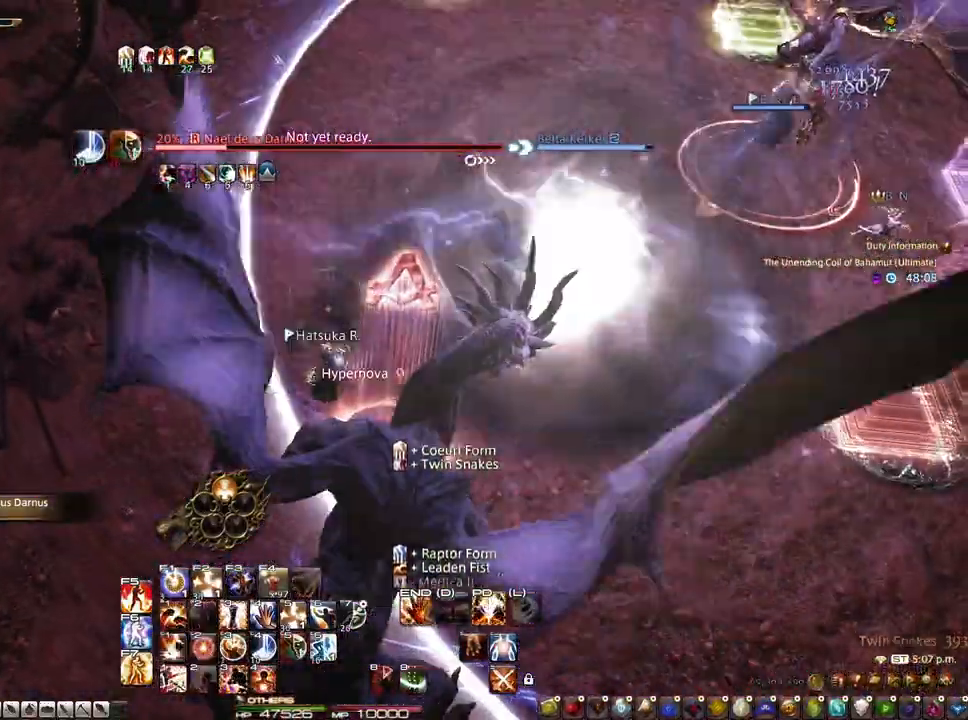
{"keys": ["r"], "mouse": ["left", "right"], "events": [[200, "z", "up"], [250, "mouse_left", "down"]]}
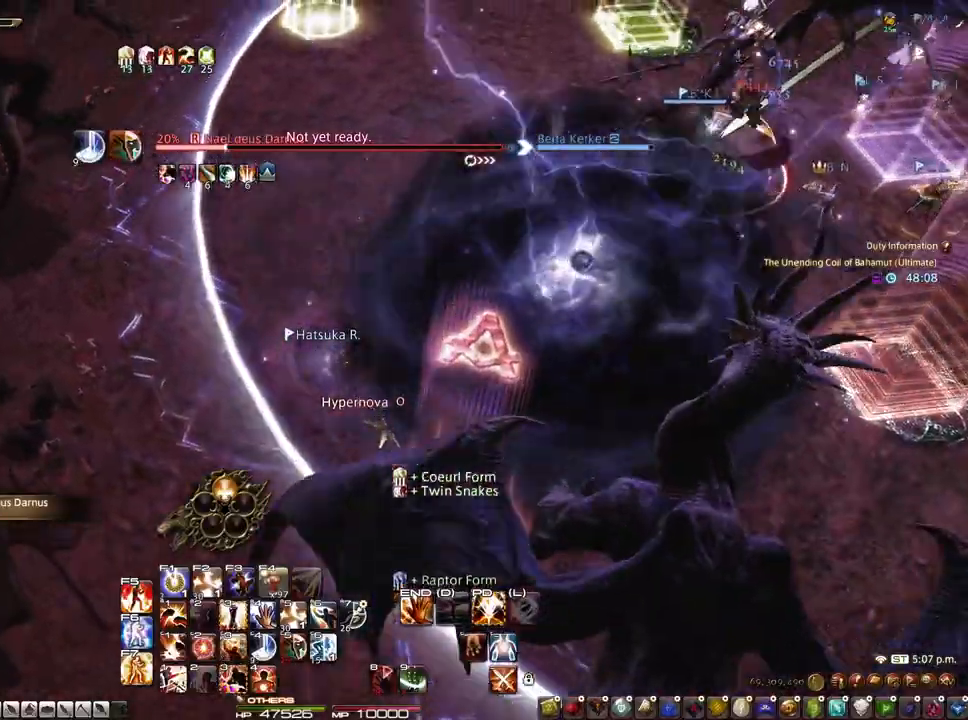
{"keys": ["r"], "mouse": ["left", "right"], "events": []}
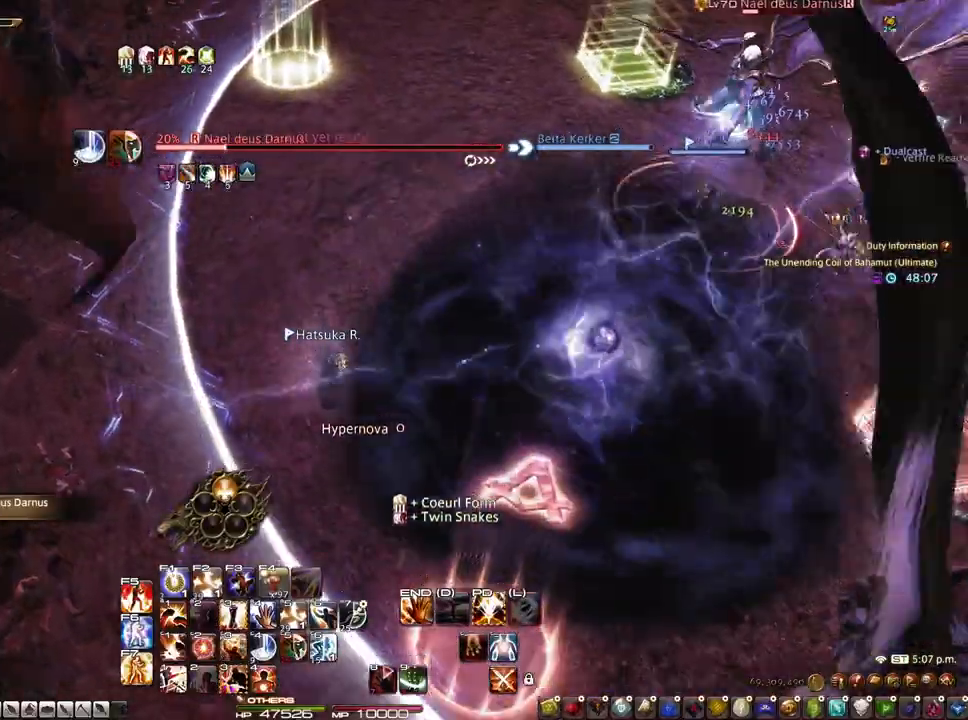
{"keys": ["r"], "mouse": ["left", "right"], "events": []}